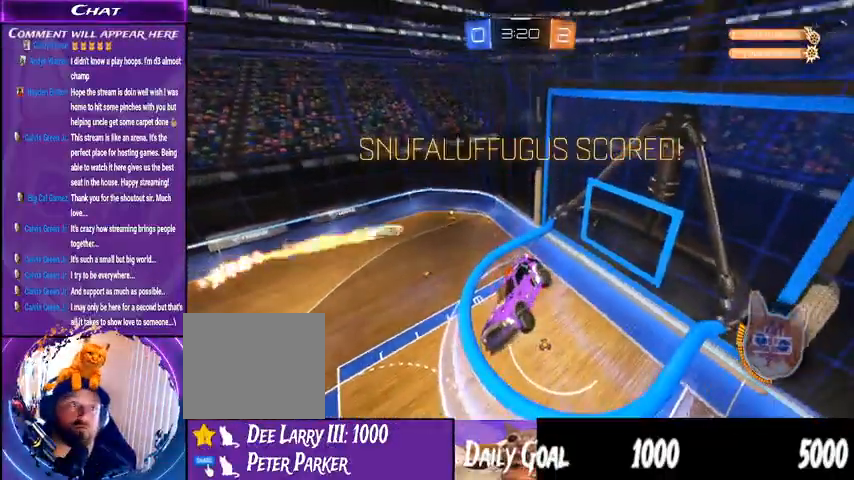
Gameplay with a controller (PlayStation layout); each line is a JSON object with the inputs held at the frame after it. "events" lists button and stick changes between this image and that frame as [ms after this image, input, new state], when the widget could be followed in between. Not read: HOME L1 R1.
{"buttons": ["R2"], "left_stick": "center", "right_stick": "center", "events": []}
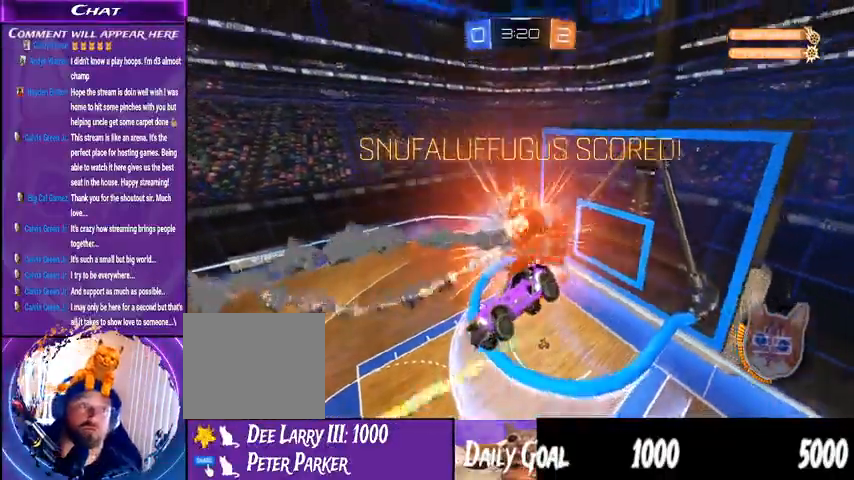
{"buttons": ["R2"], "left_stick": "center", "right_stick": "center", "events": []}
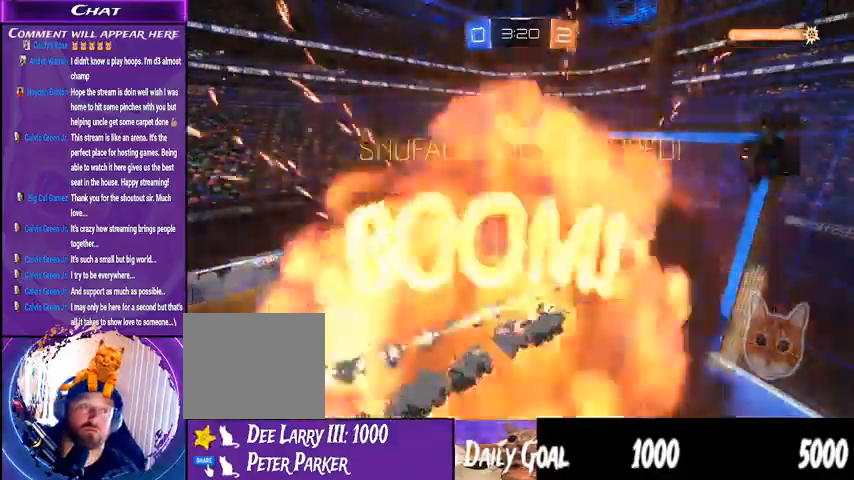
{"buttons": ["R2"], "left_stick": "center", "right_stick": "center", "events": []}
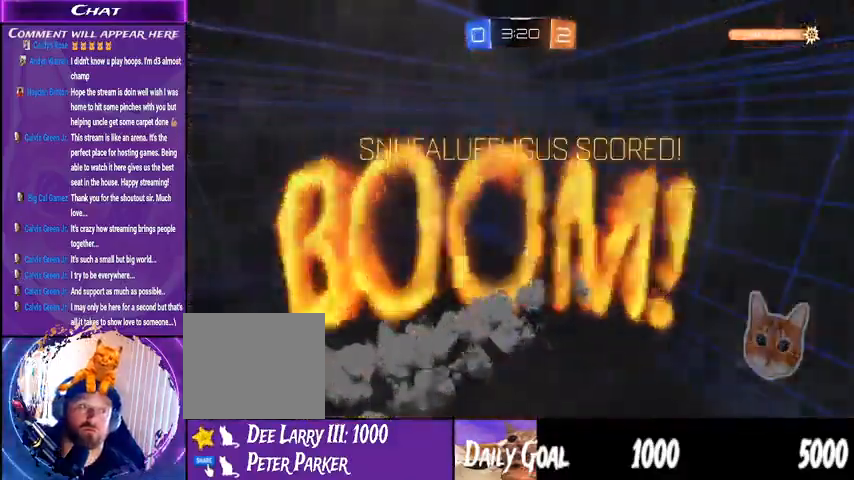
{"buttons": ["R2"], "left_stick": "center", "right_stick": "center", "events": []}
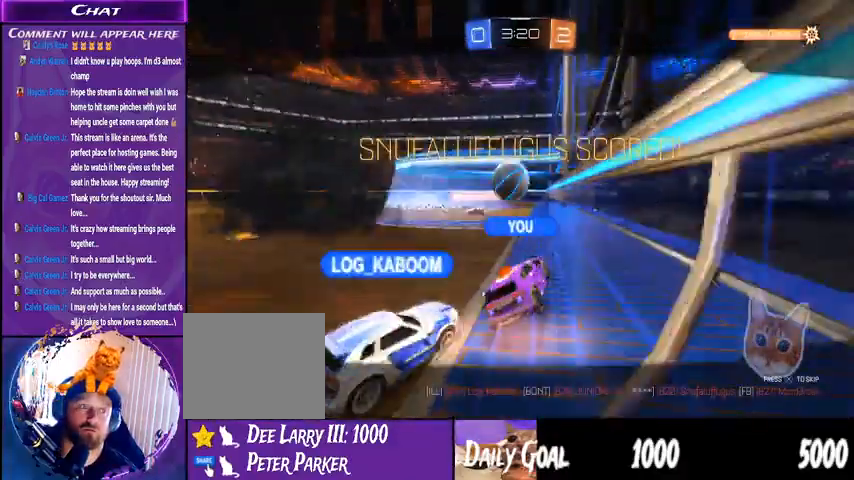
{"buttons": ["R2"], "left_stick": "center", "right_stick": "center", "events": [[167, "TRIANGLE", "down"], [233, "TRIANGLE", "up"]]}
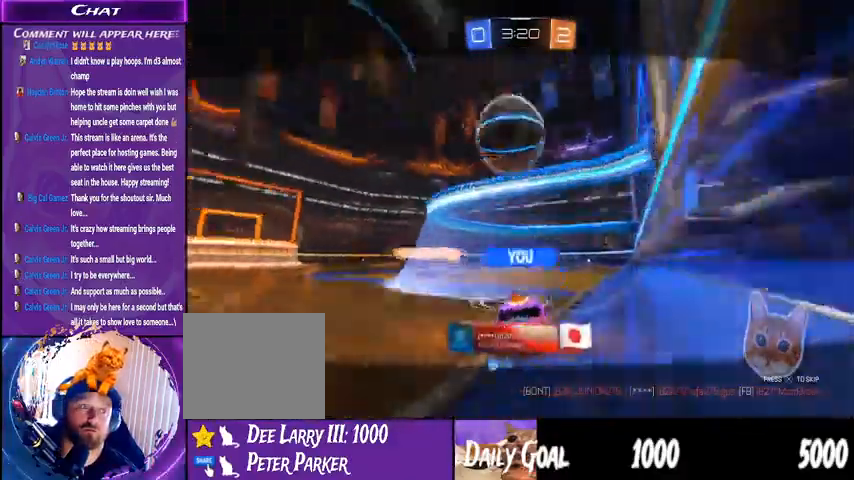
{"buttons": [], "left_stick": "center", "right_stick": "center", "events": [[200, "R2", "up"]]}